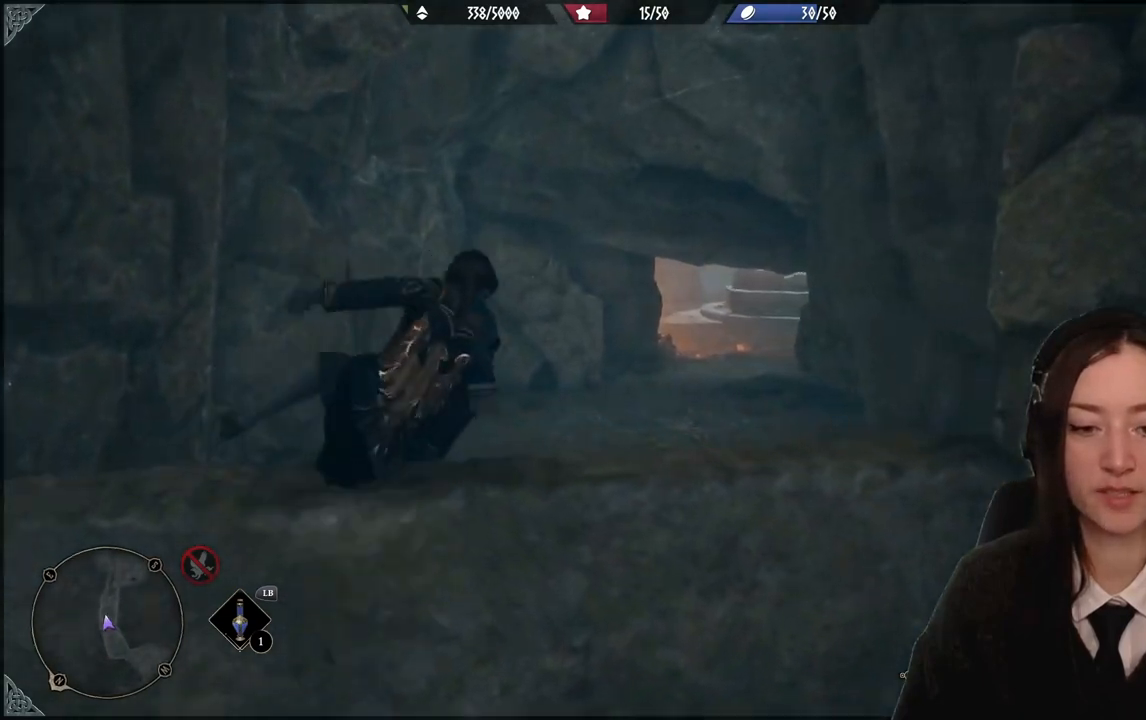
Gameplay with a controller (Xbox layout); each line is a JSON object with the inputs held at the frame after it. "events" lists button and stick changes between this image and that frame as [ms after this image, input, new state], when the widget could be followed in between. Not read: DPAD_DOWN L3 R3.
{"buttons": [], "left_stick": "up", "right_stick": "center", "events": [[67, "left_stick", "up"], [234, "right_stick", "center"]]}
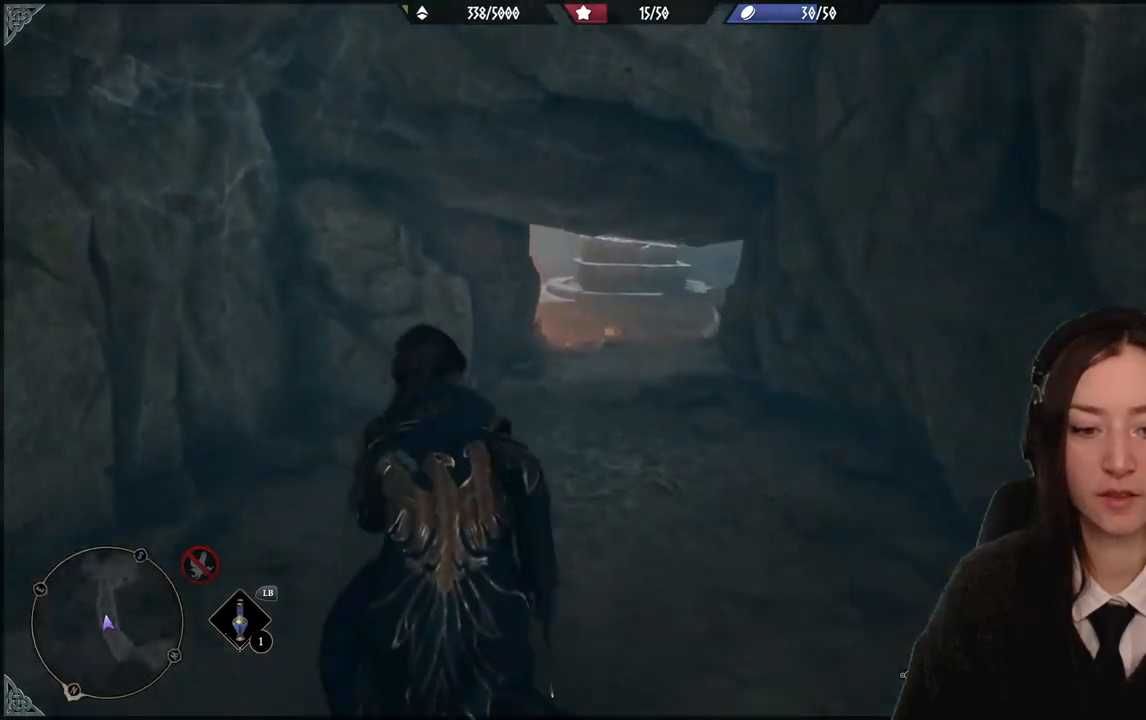
{"buttons": [], "left_stick": "up", "right_stick": "center", "events": [[300, "right_stick", "down-left"], [500, "right_stick", "center"]]}
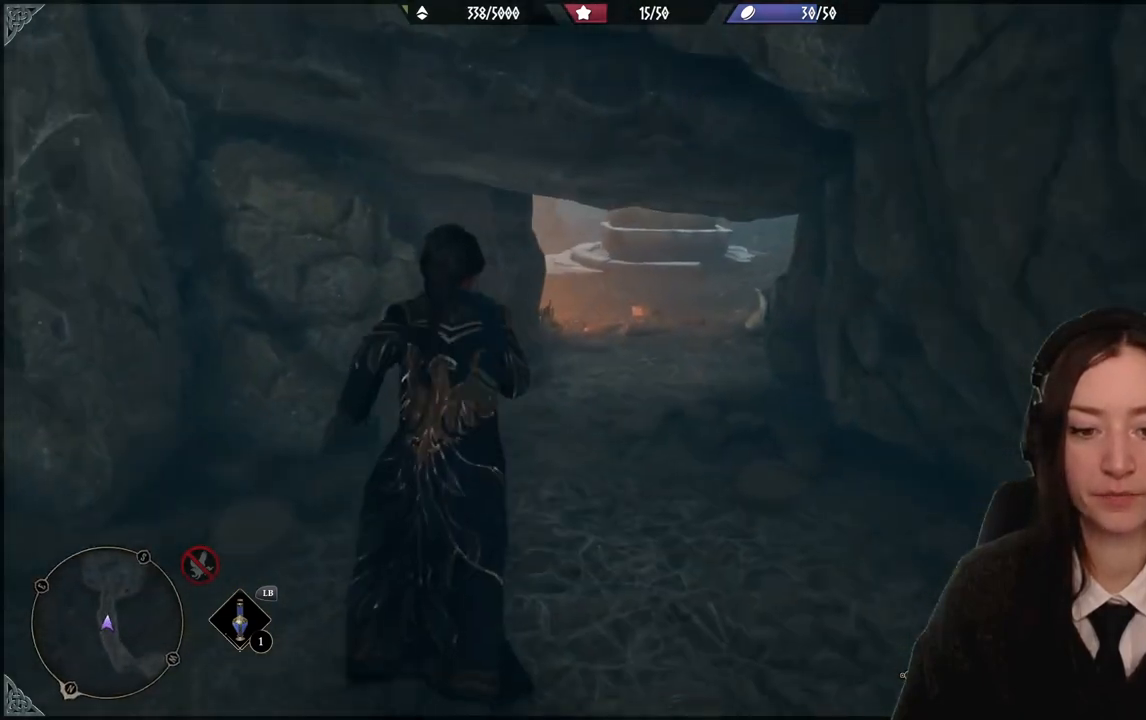
{"buttons": [], "left_stick": "up", "right_stick": "right", "events": [[367, "right_stick", "right"]]}
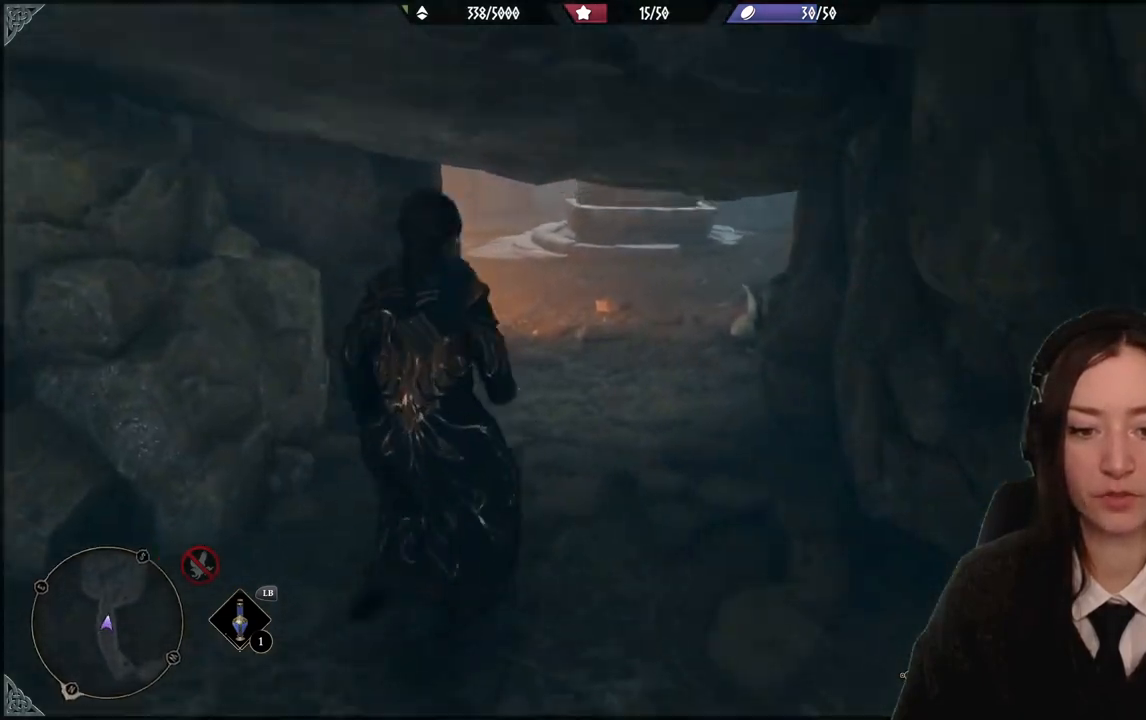
{"buttons": [], "left_stick": "up", "right_stick": "center", "events": [[100, "right_stick", "center"]]}
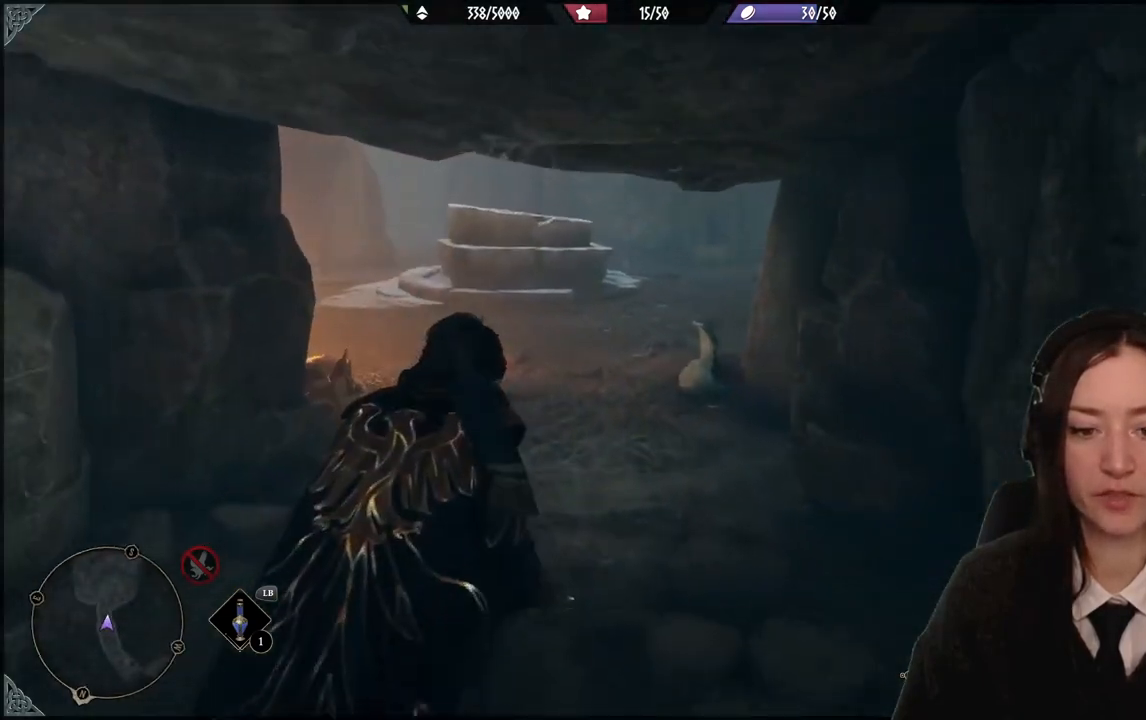
{"buttons": [], "left_stick": "up", "right_stick": "left", "events": [[434, "right_stick", "left"]]}
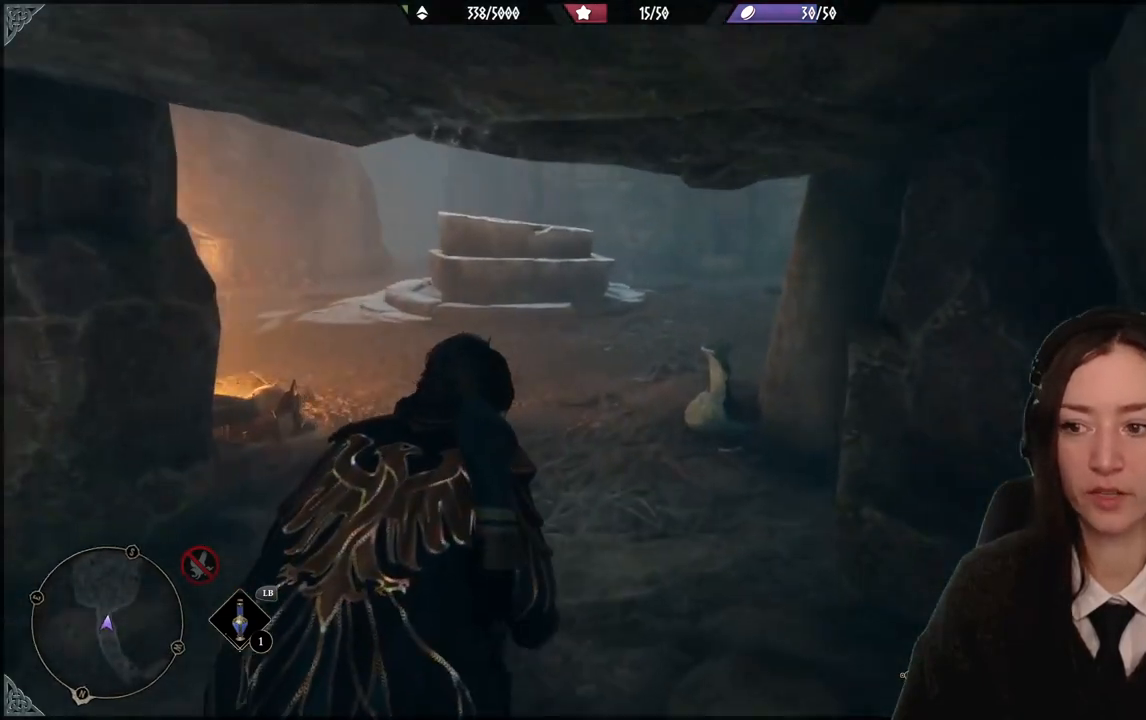
{"buttons": [], "left_stick": "up", "right_stick": "center", "events": [[233, "right_stick", "center"]]}
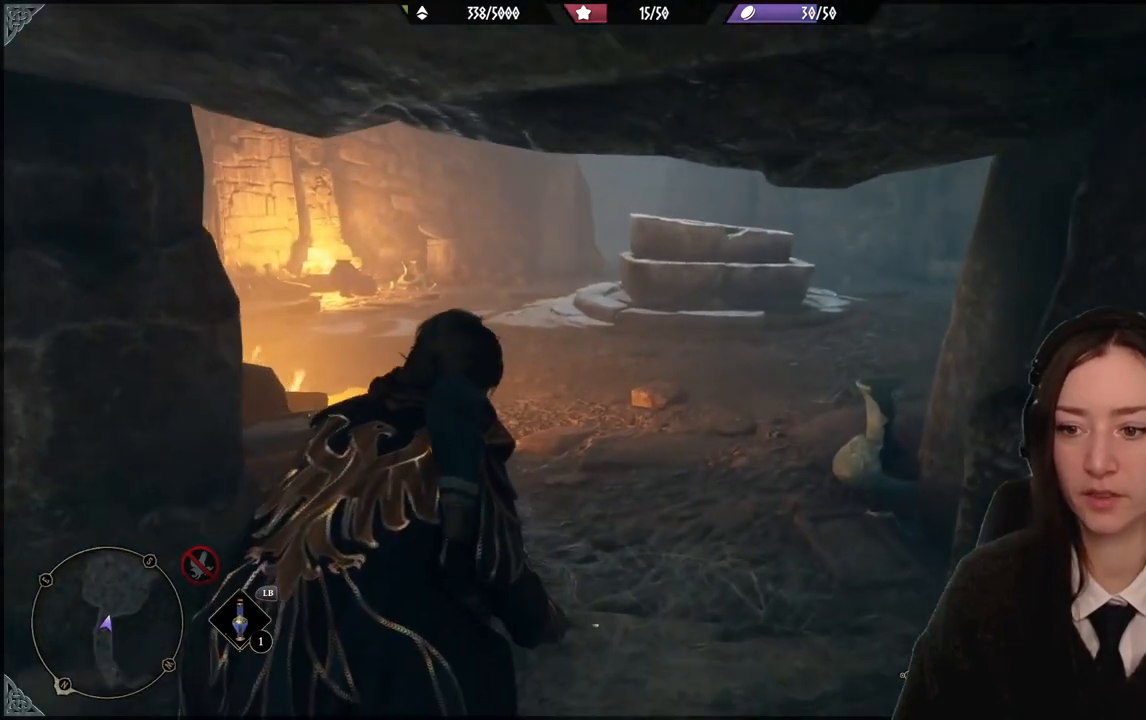
{"buttons": [], "left_stick": "up", "right_stick": "left", "events": [[234, "right_stick", "left"]]}
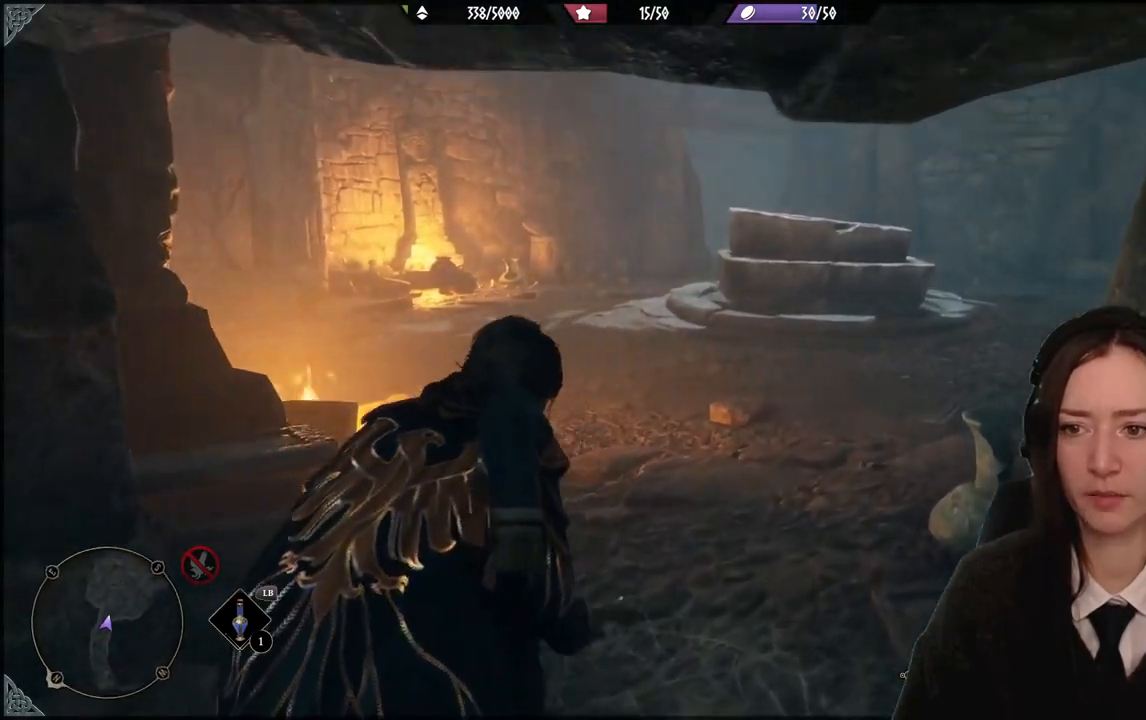
{"buttons": [], "left_stick": "up", "right_stick": "center", "events": [[100, "right_stick", "center"]]}
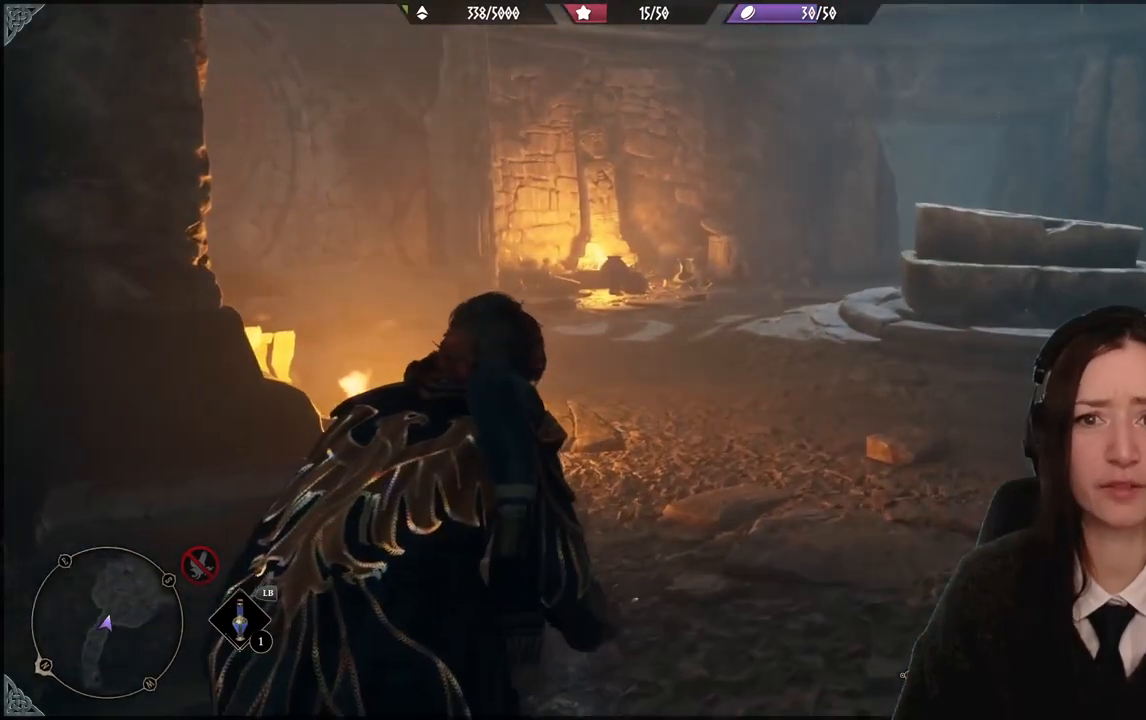
{"buttons": [], "left_stick": "up", "right_stick": "right", "events": [[134, "right_stick", "right"]]}